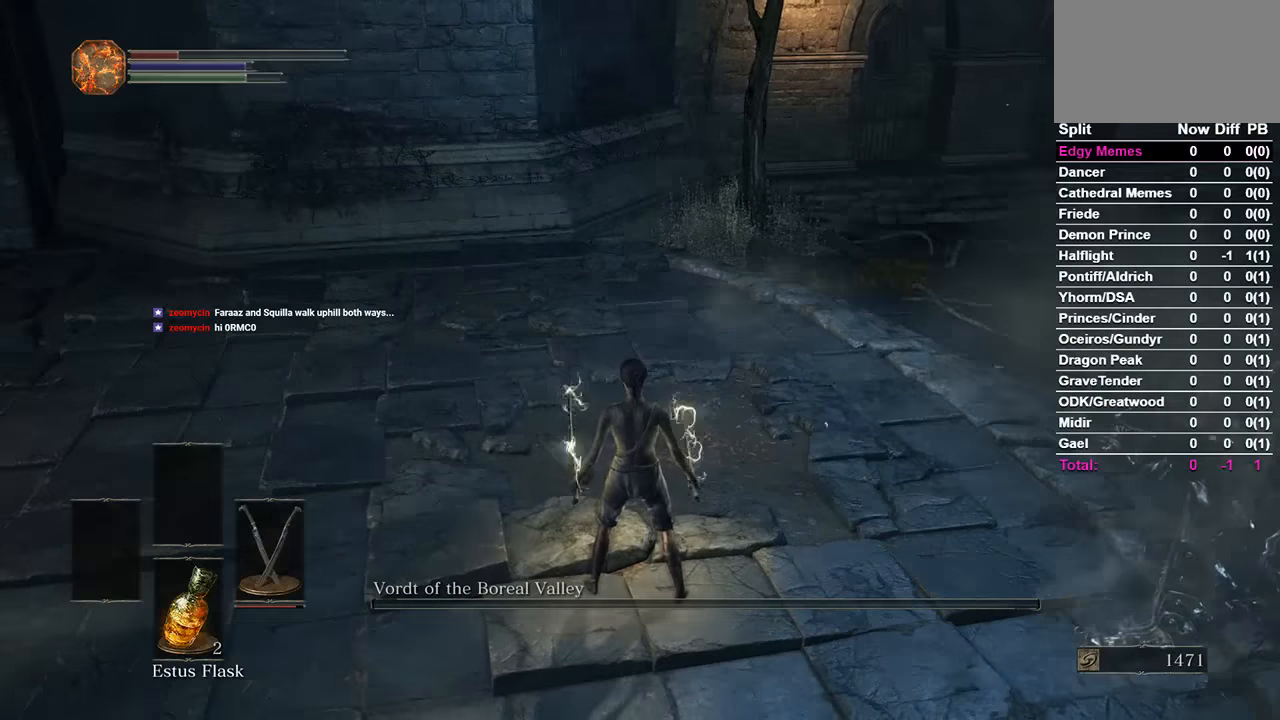
Gameplay with a controller (Xbox layout); each line is a JSON object with the inputs held at the frame after it (dt_ms = milliseconds from this image to that frame). "events" lists button and stick changes between this image and that frame as [ms after this image, input, new state], when the widget could be followed in between. Not read: START.
{"dt_ms": 500, "buttons": [], "left_stick": "center", "right_stick": "center", "events": []}
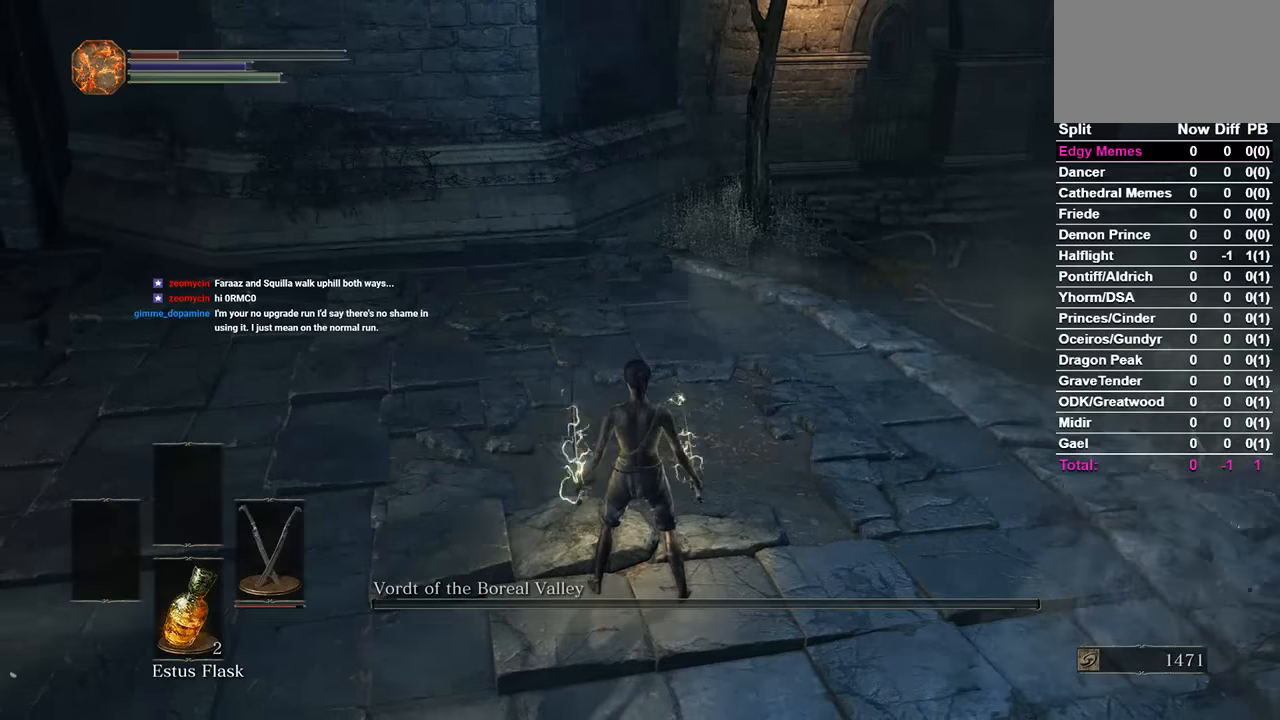
{"dt_ms": 500, "buttons": [], "left_stick": "center", "right_stick": "center", "events": []}
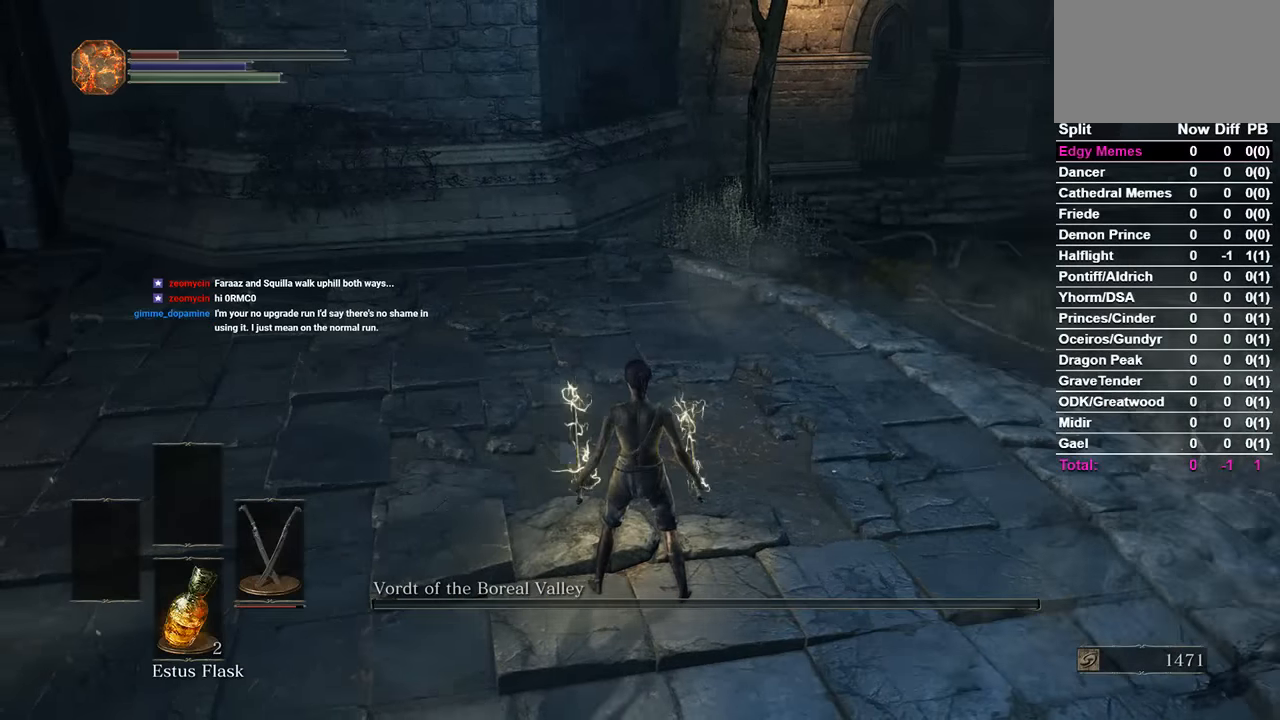
{"dt_ms": 500, "buttons": [], "left_stick": "center", "right_stick": "center", "events": [[100, "left_stick", "down-right"], [267, "left_stick", "center"]]}
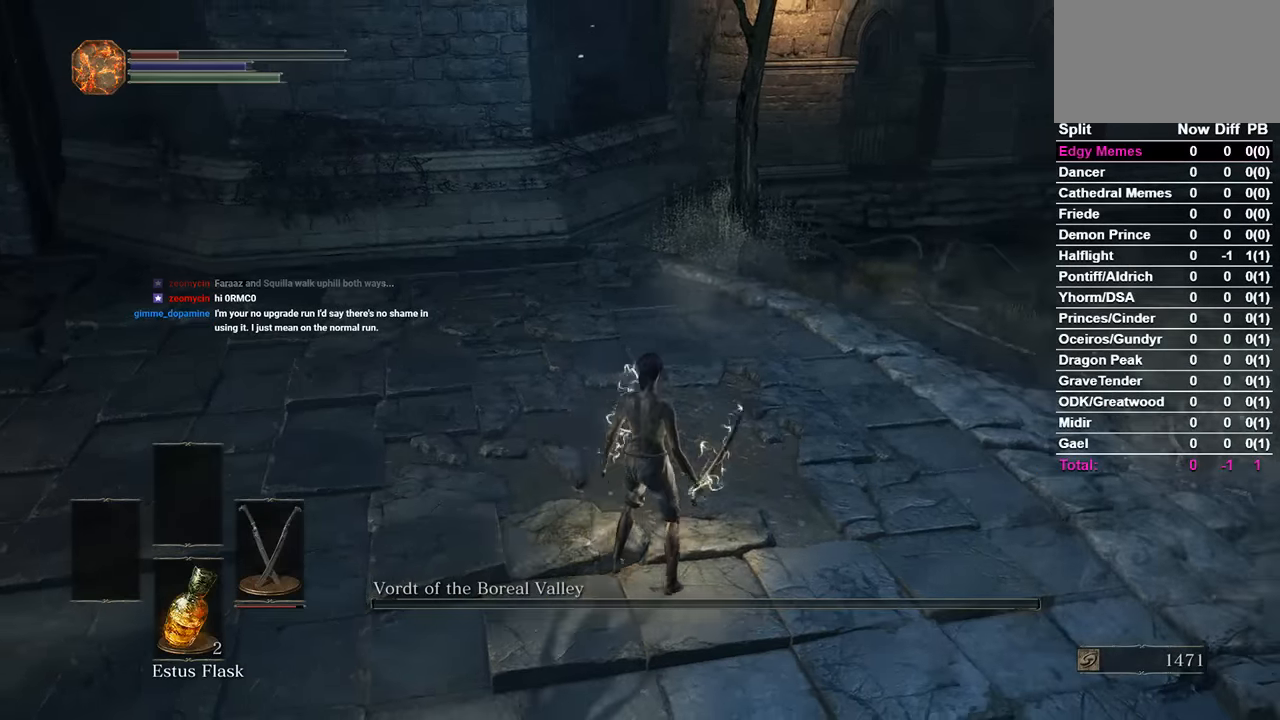
{"dt_ms": 1000, "buttons": [], "left_stick": "center", "right_stick": "center"}
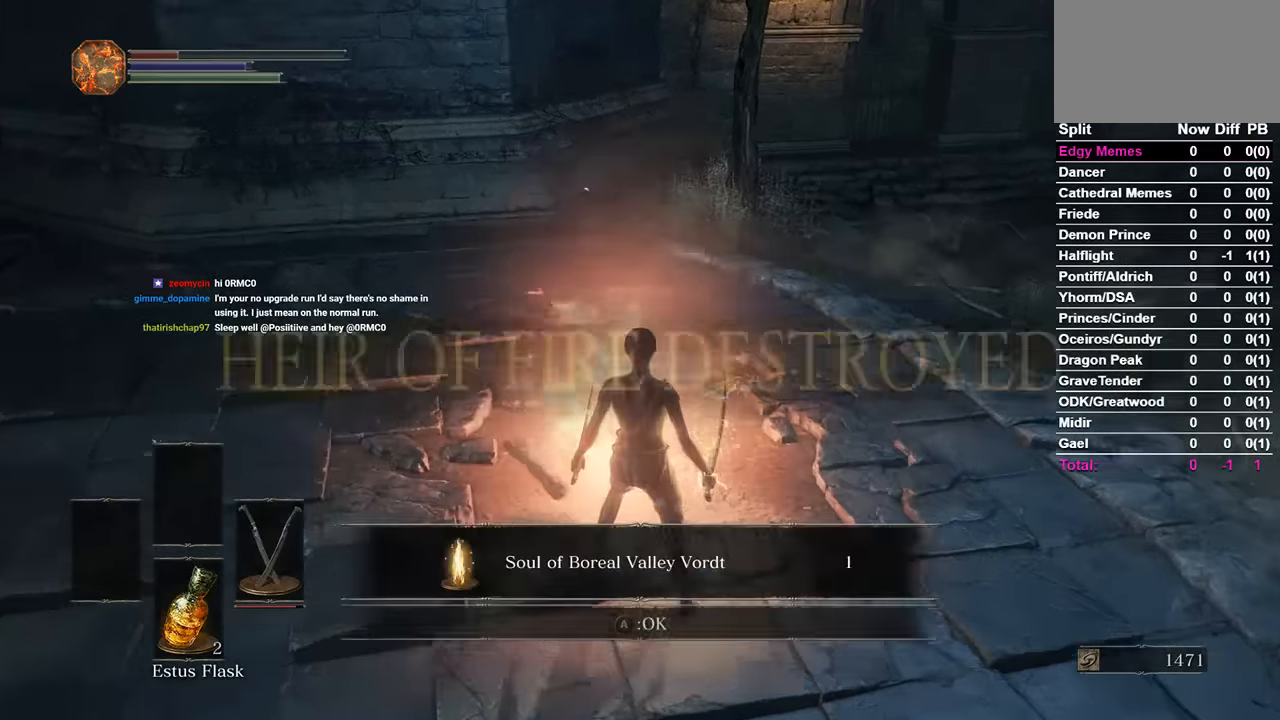
{"dt_ms": 500, "buttons": ["A"], "left_stick": "center", "right_stick": "center", "events": [[133, "A", "down"], [200, "A", "up"], [267, "A", "down"], [367, "A", "up"], [433, "A", "down"]]}
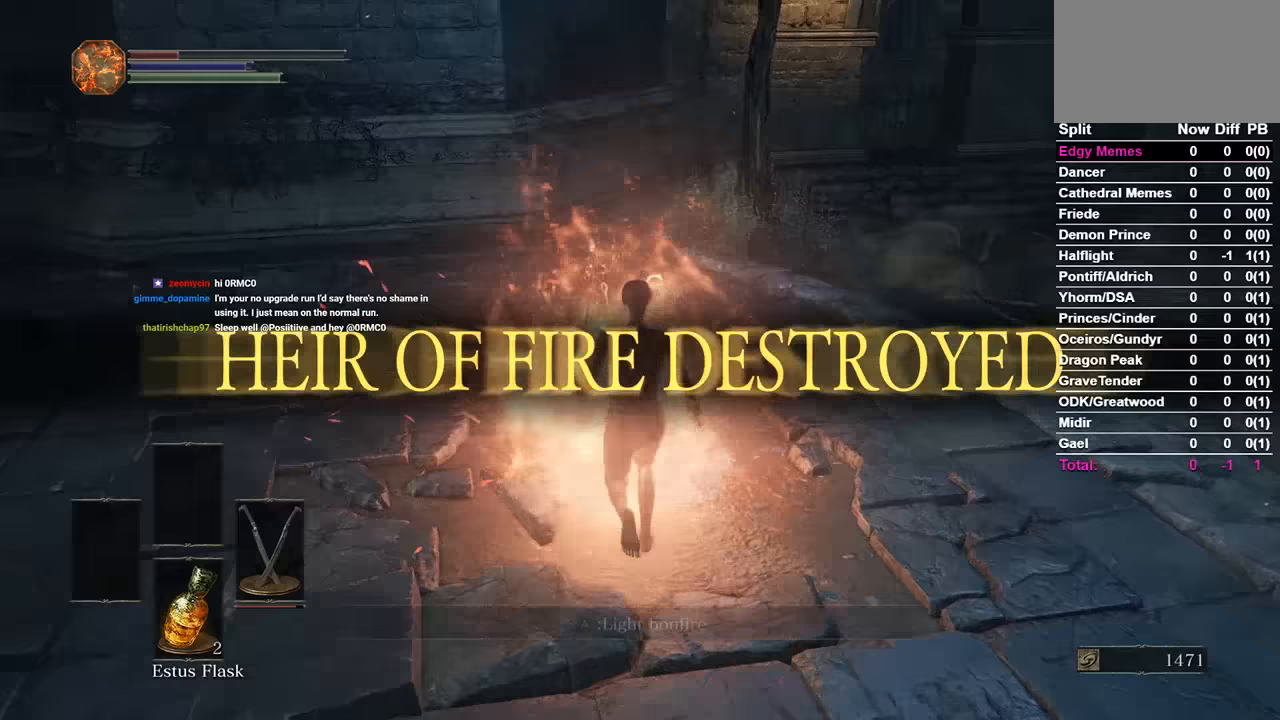
{"dt_ms": 500, "buttons": [], "left_stick": "down", "right_stick": "center", "events": [[33, "A", "up"], [100, "A", "down"], [167, "A", "up"], [233, "A", "down"], [300, "A", "up"], [400, "A", "down"], [433, "left_stick", "down"], [467, "A", "up"]]}
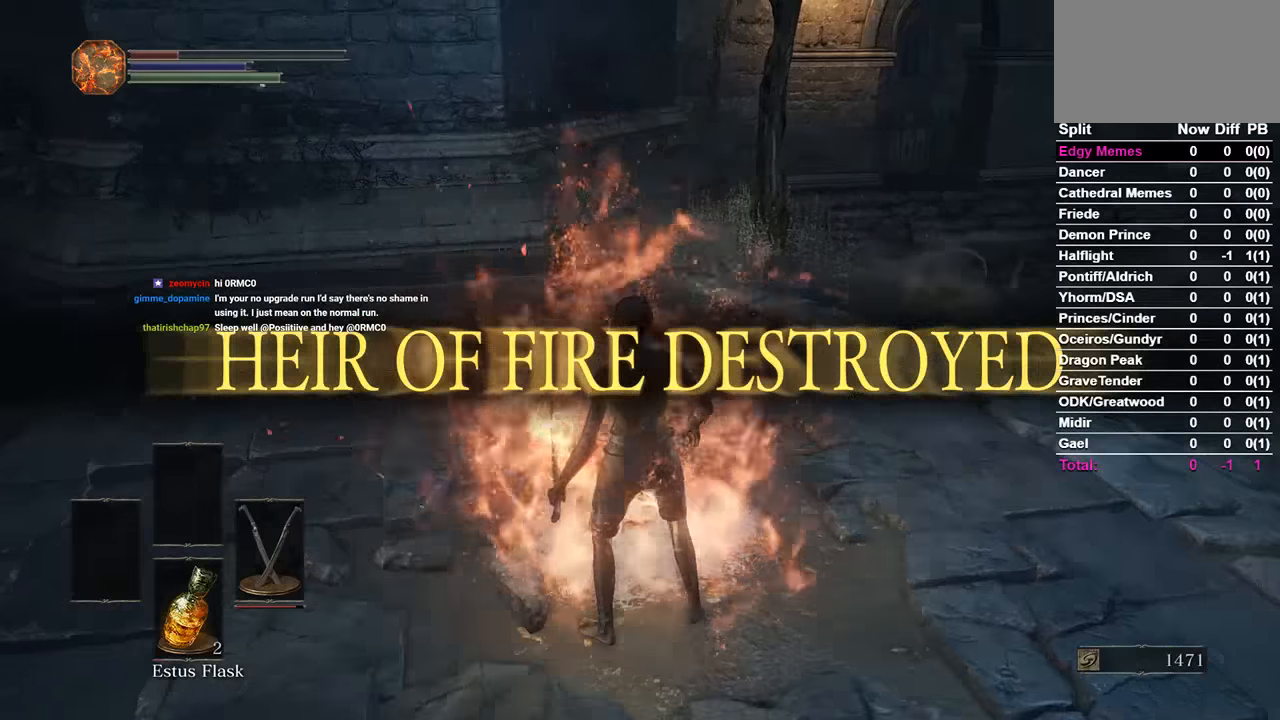
{"dt_ms": 500, "buttons": [], "left_stick": "center", "right_stick": "center", "events": [[33, "left_stick", "center"], [67, "A", "down"], [133, "A", "up"]]}
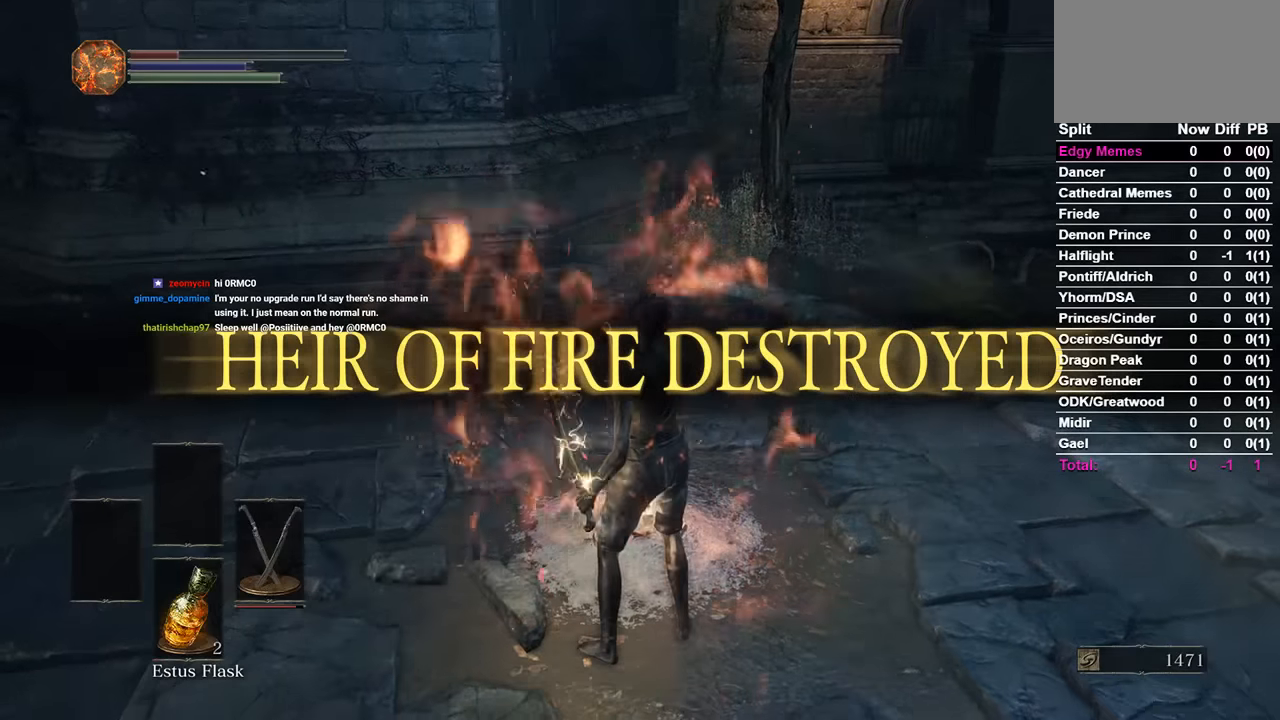
{"dt_ms": 500, "buttons": [], "left_stick": "center", "right_stick": "center", "events": [[333, "R2", "down"], [467, "R2", "up"]]}